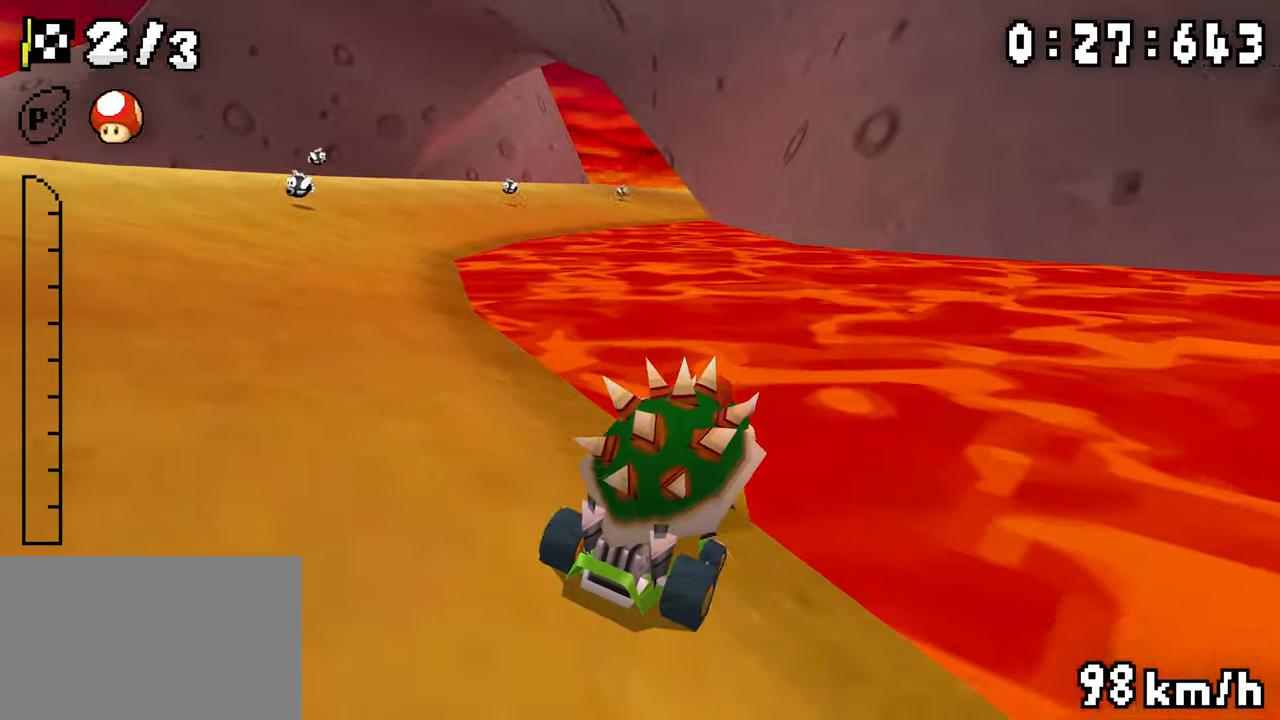
Gameplay with a controller (Nintendo layout); each line is a JSON object with the inputs held at the frame after it. "events" lists button and stick changes between this image and that frame as [ms after this image, input, new state], when the widget could be followed in between. Not read: DPAD_DOWN L3 R3.
{"buttons": ["A", "R1", "DPAD_LEFT"], "events": [[17, "DPAD_LEFT", "down"], [200, "DPAD_LEFT", "up"], [267, "R1", "up"], [333, "R1", "down"], [450, "DPAD_LEFT", "down"]]}
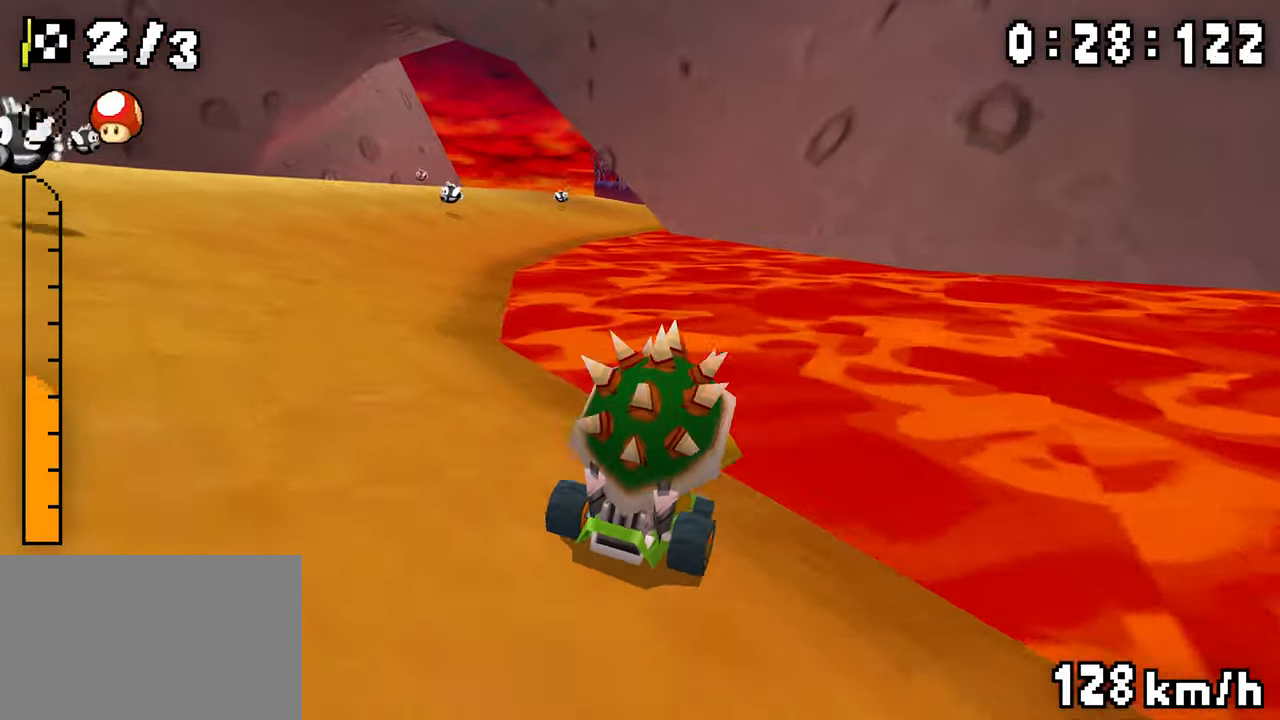
{"buttons": ["A", "R1", "DPAD_LEFT"], "events": [[150, "DPAD_RIGHT", "down"], [300, "DPAD_LEFT", "up"], [333, "DPAD_RIGHT", "up"], [350, "DPAD_LEFT", "down"]]}
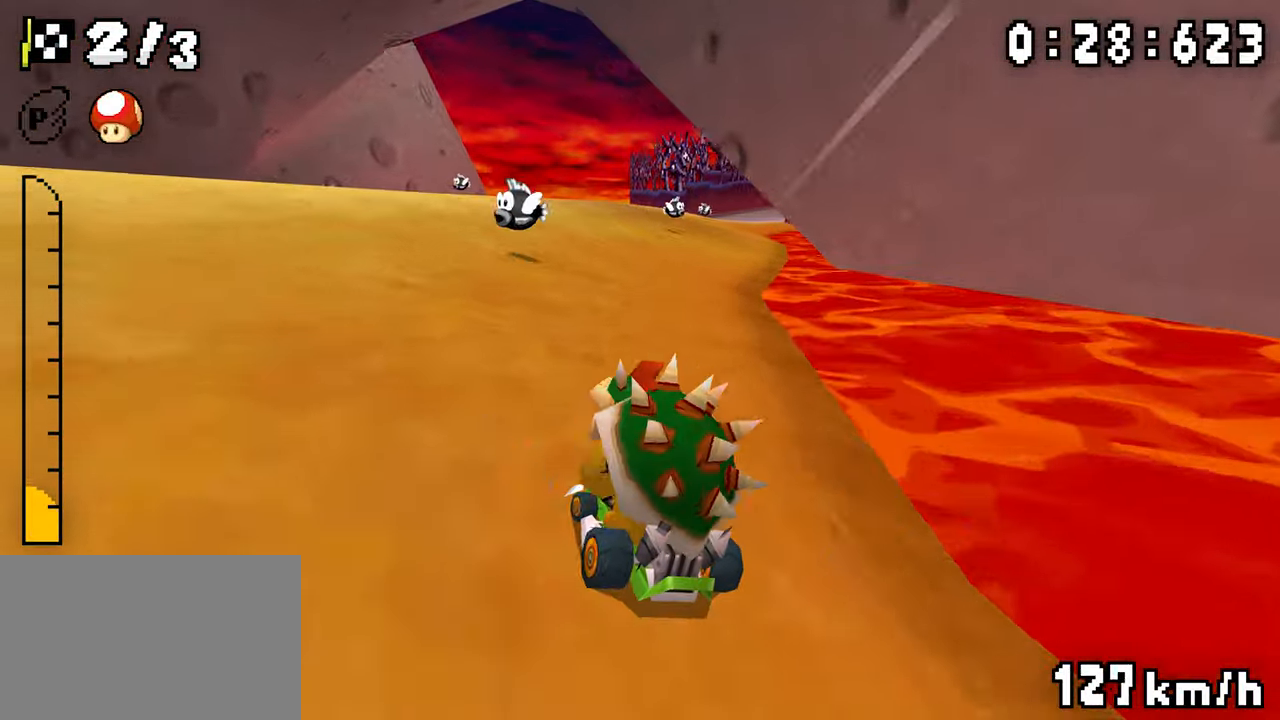
{"buttons": ["A", "R1", "DPAD_RIGHT"]}
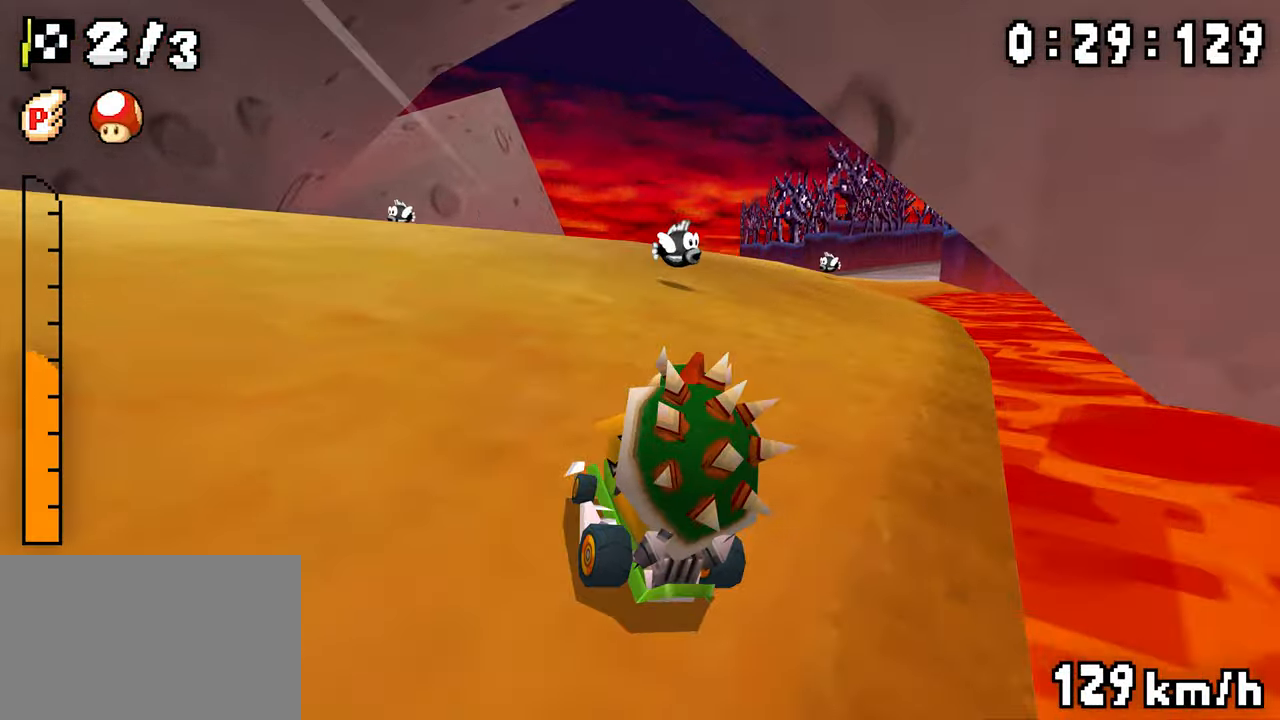
{"buttons": ["A", "R1"]}
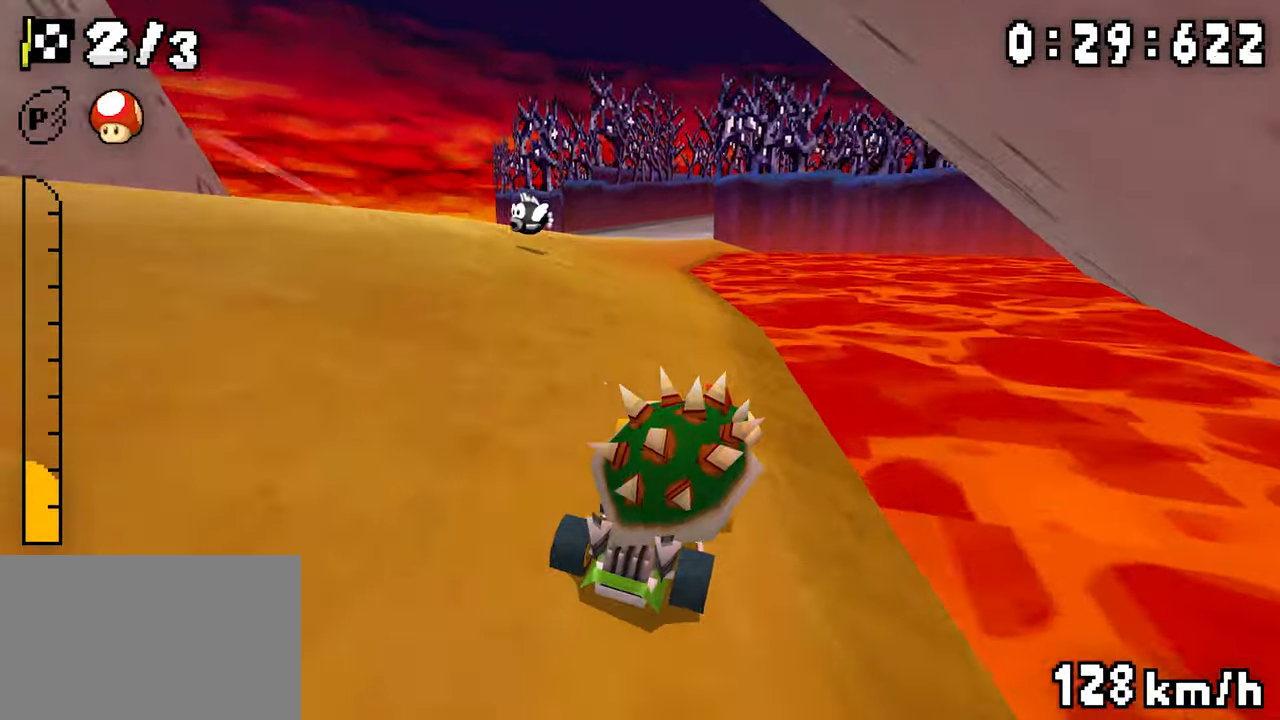
{"buttons": ["A", "R1", "DPAD_LEFT"], "events": [[33, "DPAD_LEFT", "down"], [200, "DPAD_LEFT", "up"], [217, "DPAD_RIGHT", "down"], [317, "DPAD_LEFT", "down"], [367, "DPAD_RIGHT", "up"]]}